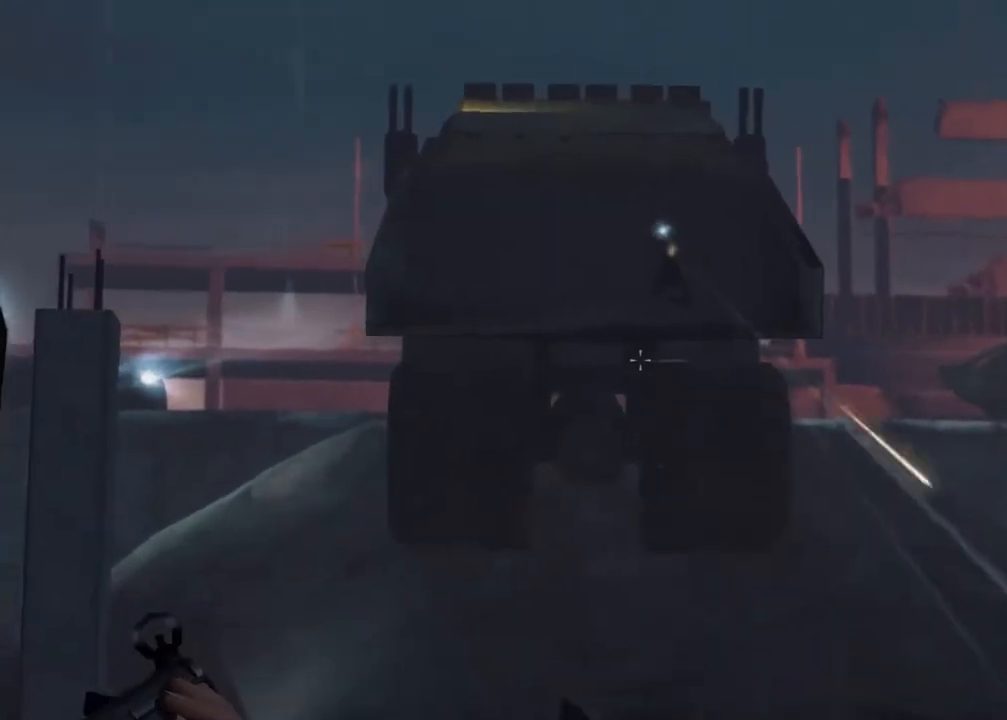
Gameplay with a controller (Xbox layout); each line is a JSON object with the inputs held at the frame after it (dt_ms = milliseconds from this image to that frame). "events" lists button and stick changes between this image and that frame as [ms after this image, input, new state], when the widget could be followed in between. Not read: DPAD_DOWN DPAD_LEFT DPAD_RIGHT DPAD_UP HOME L3 R3 TOUCHPAD other_buttons right_stick.
{"dt_ms": 500, "buttons": [], "left_stick": "center", "events": [[283, "L2", "down"], [450, "L2", "up"]]}
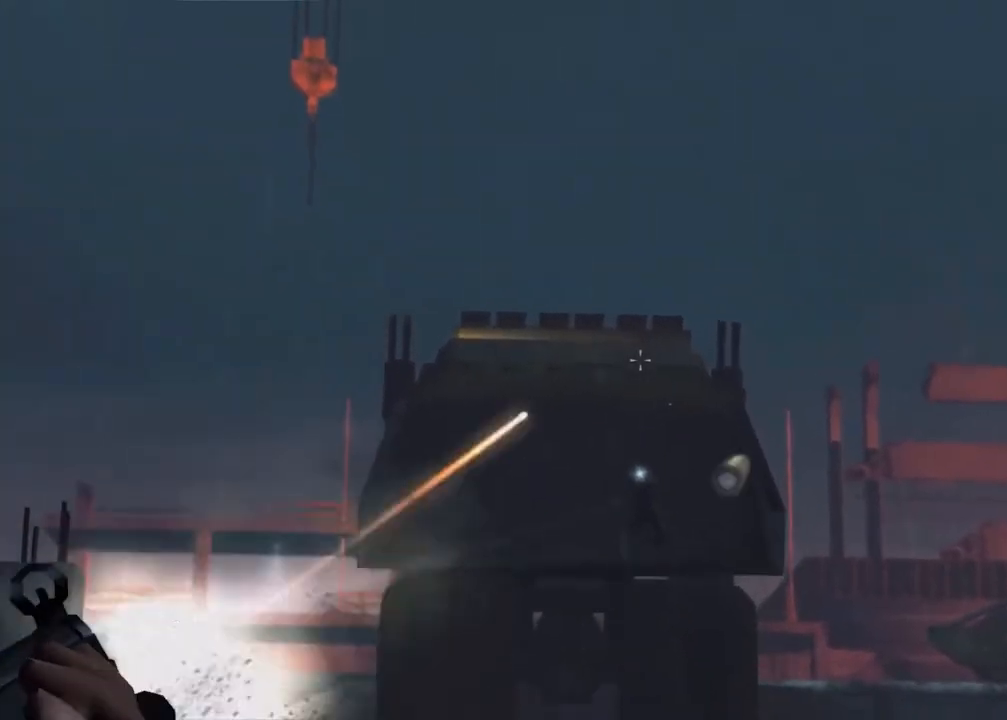
{"dt_ms": 500, "buttons": ["L2"], "left_stick": "center", "events": [[433, "L2", "down"]]}
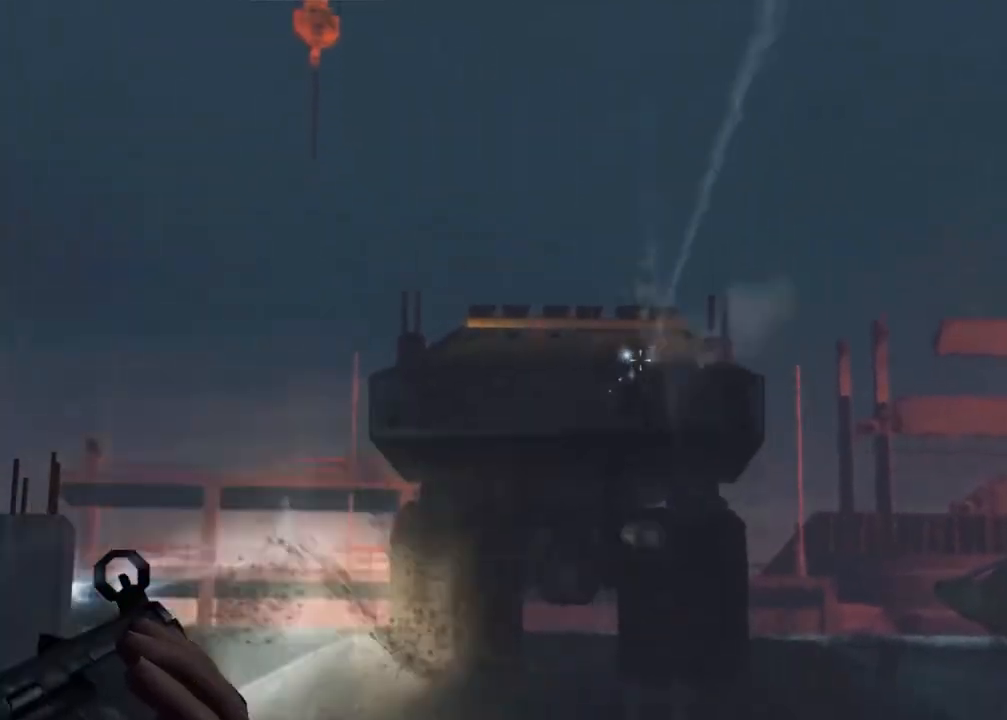
{"dt_ms": 500, "buttons": ["L2"], "left_stick": "center"}
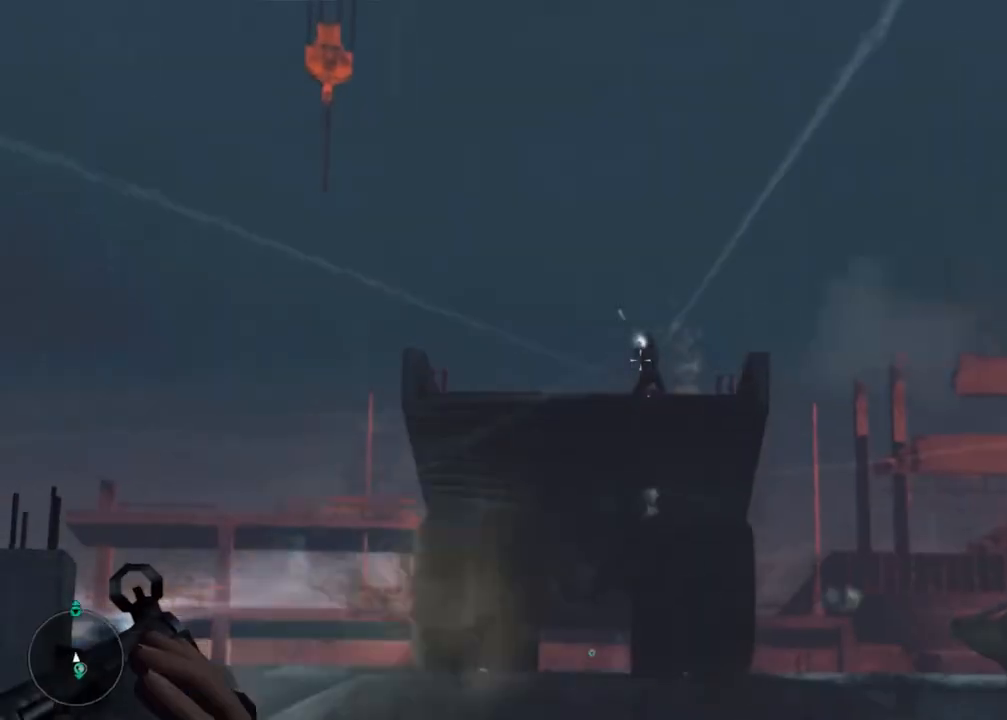
{"dt_ms": 500, "buttons": ["L2"], "left_stick": "center", "events": []}
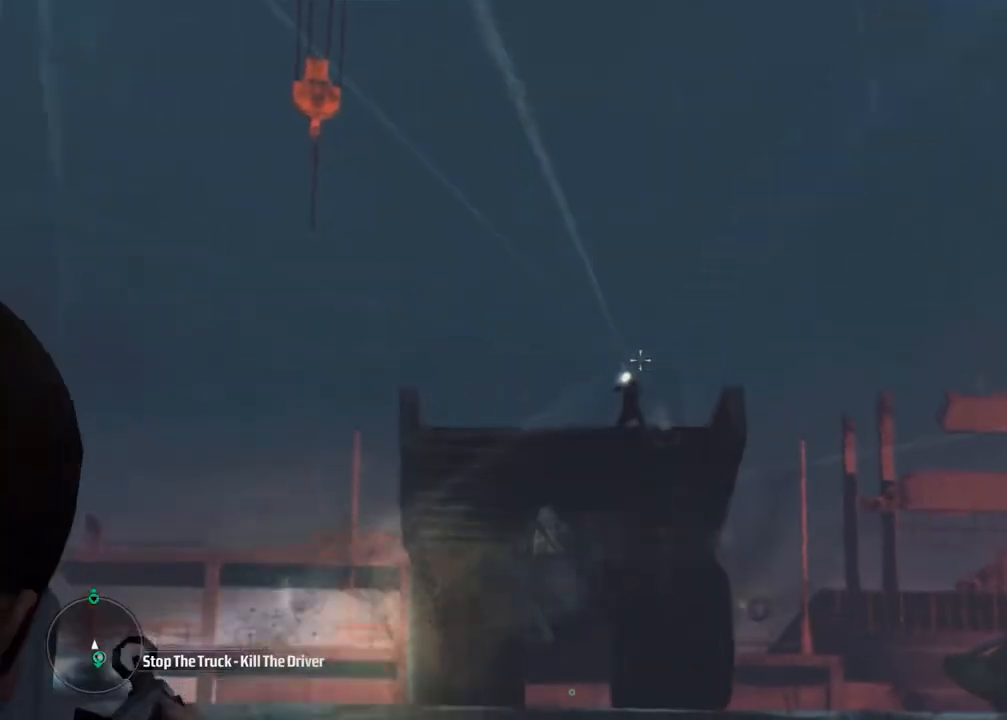
{"dt_ms": 500, "buttons": [], "left_stick": "center", "events": [[217, "L2", "up"]]}
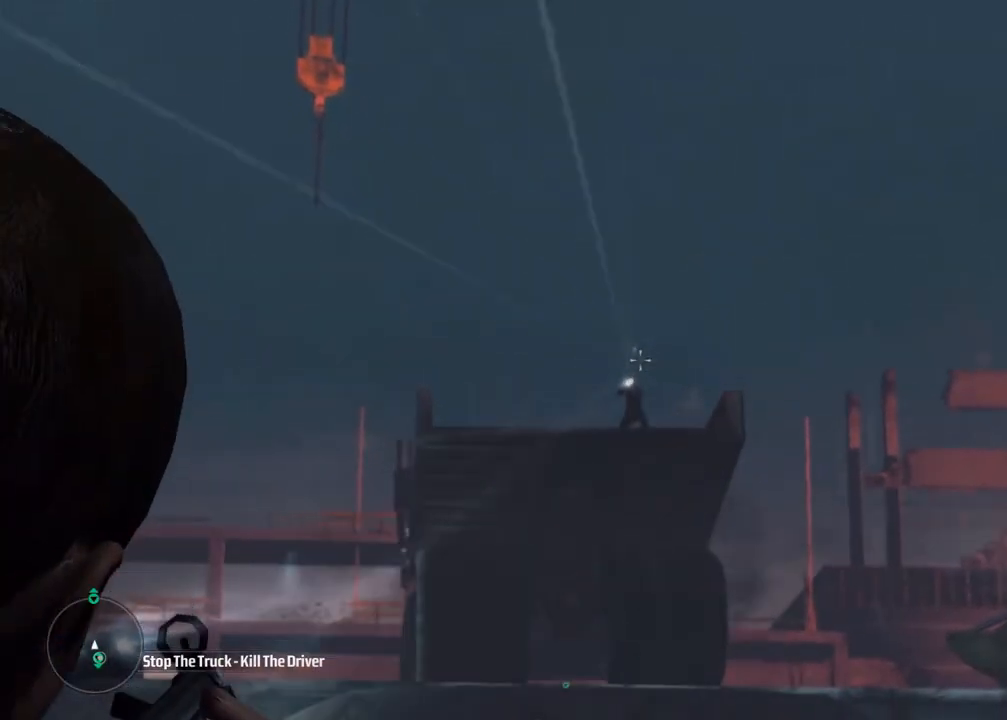
{"dt_ms": 500, "buttons": ["L2"], "left_stick": "center", "events": [[183, "L2", "down"]]}
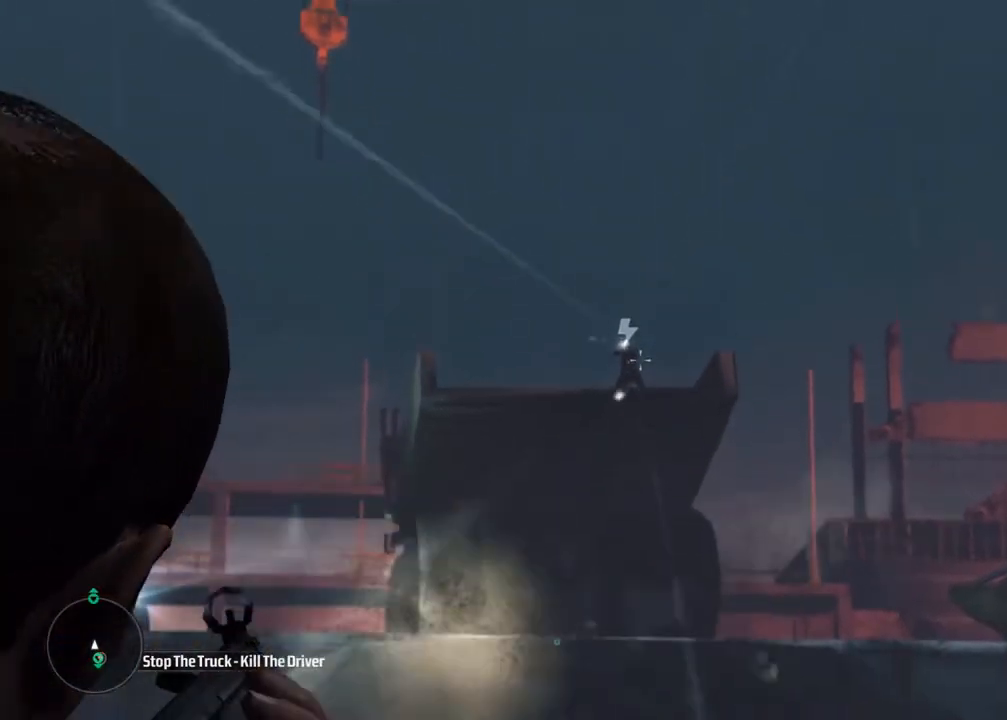
{"dt_ms": 500, "buttons": ["L2"], "left_stick": "center", "events": []}
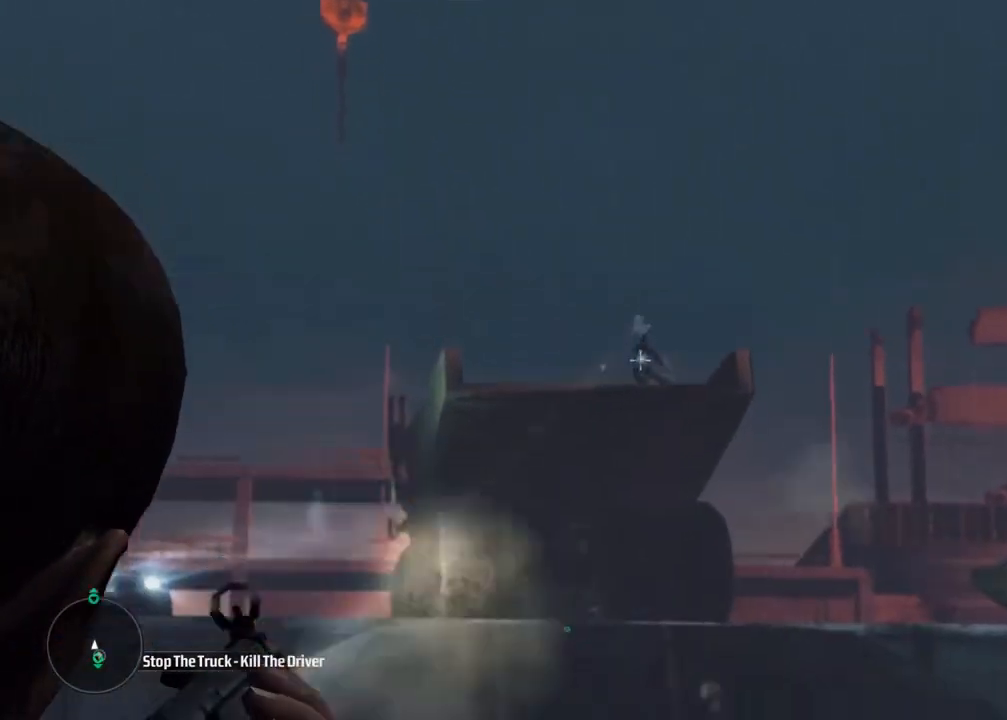
{"dt_ms": 500, "buttons": [], "left_stick": "center", "events": [[333, "L2", "up"]]}
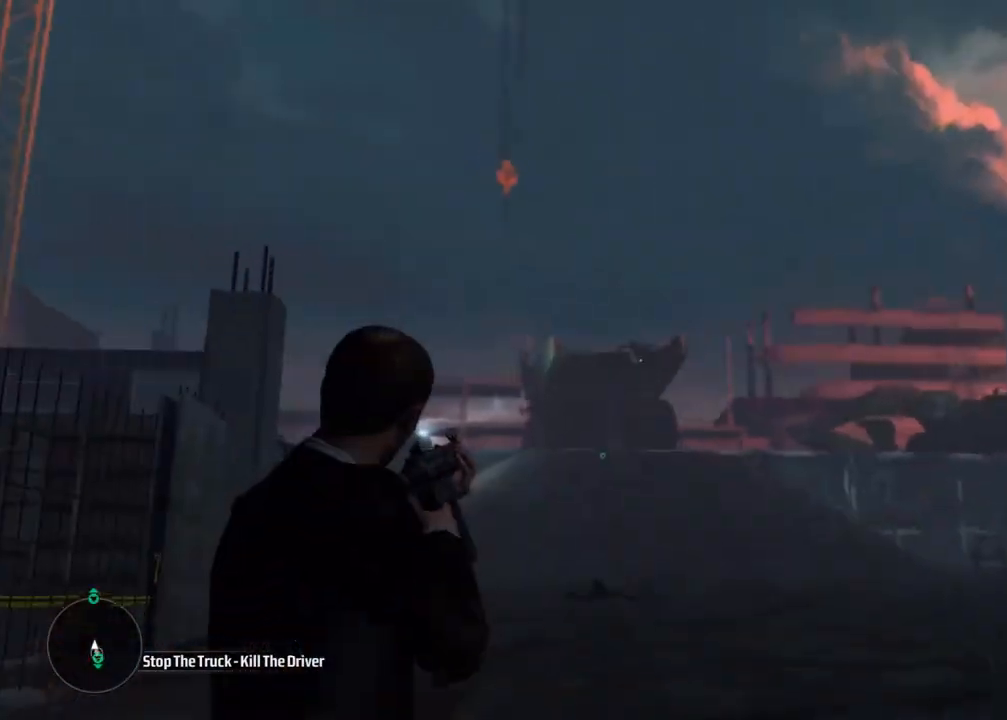
{"dt_ms": 500, "buttons": [], "left_stick": "center", "events": []}
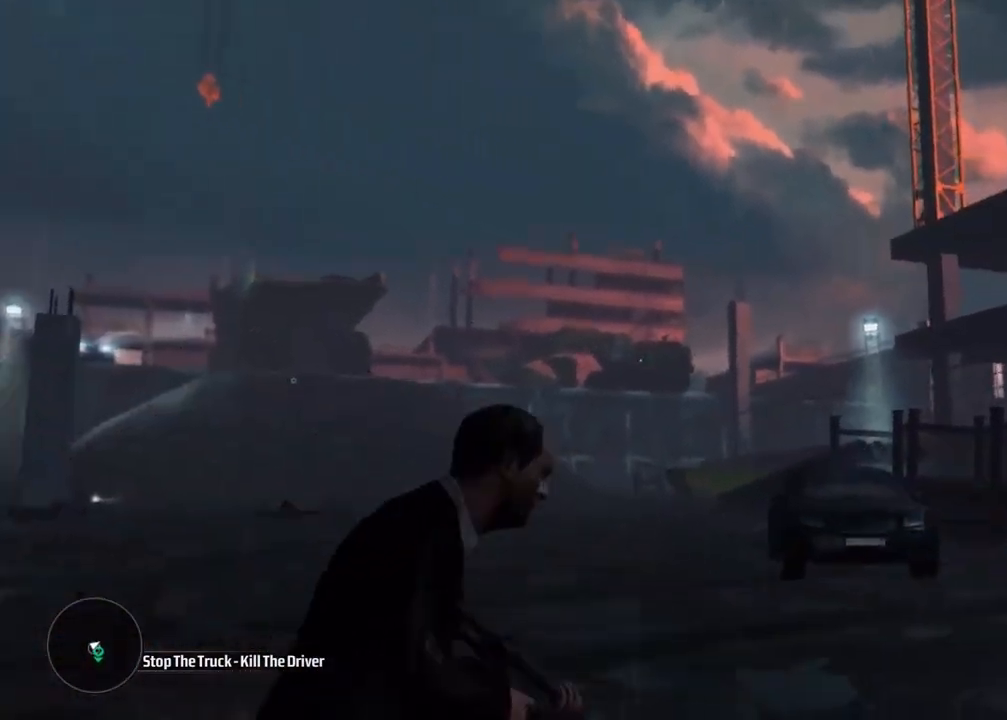
{"dt_ms": 1000, "buttons": [], "left_stick": "center"}
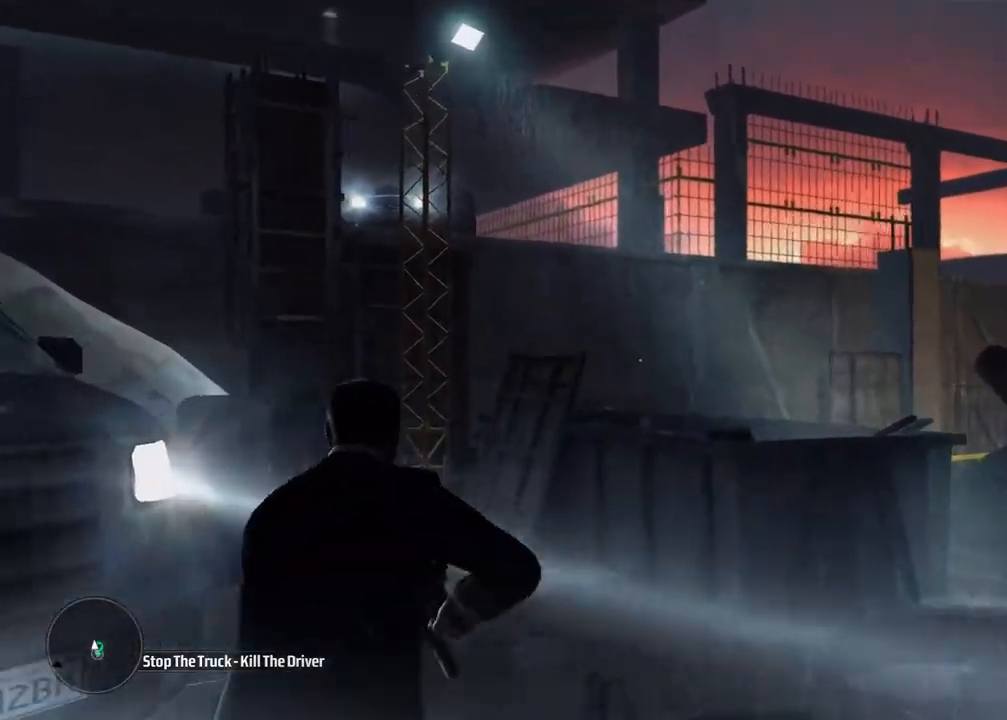
{"dt_ms": 500, "buttons": [], "left_stick": "center", "events": []}
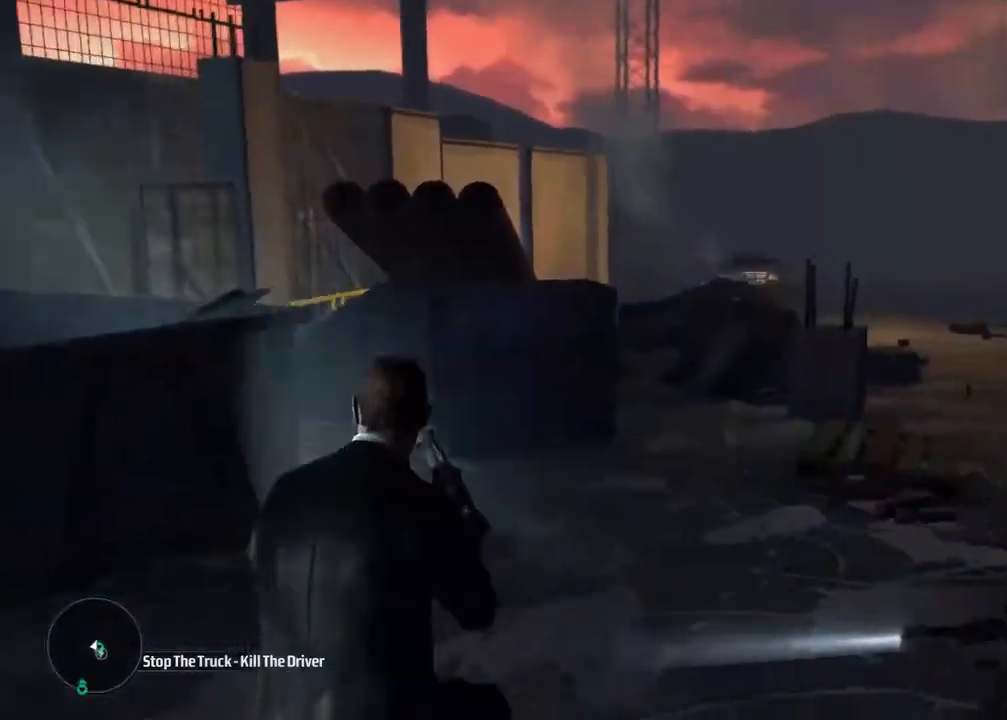
{"dt_ms": 500, "buttons": [], "left_stick": "center", "events": []}